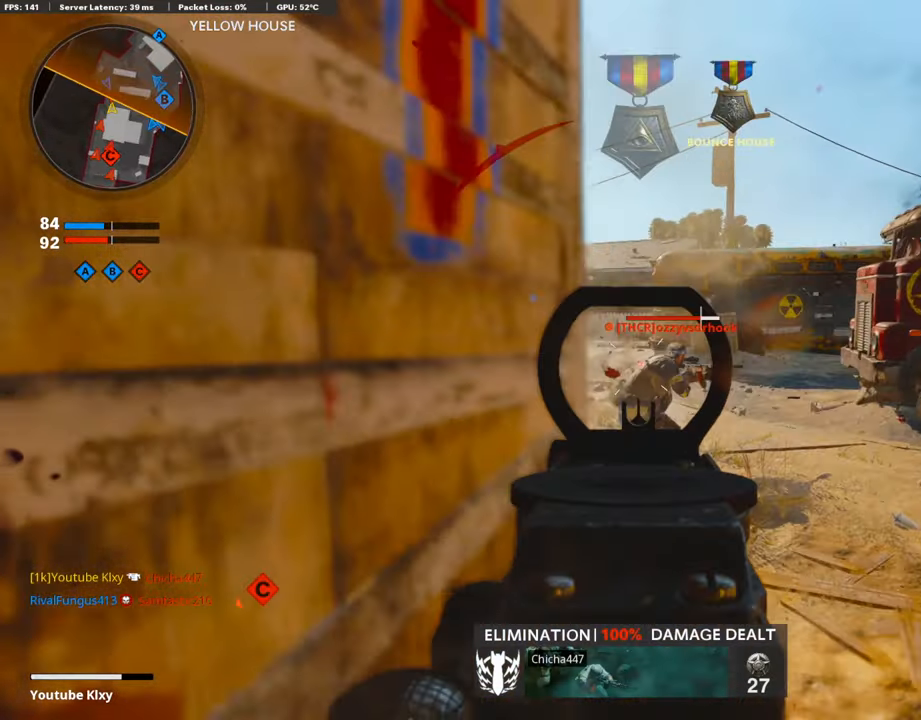
Gameplay with a controller (PlayStation layout); each line is a JSON object with the inputs held at the frame after it. "events" lists button and stick changes between this image and that frame as [ms after this image, input, new state], when the widget could be followed in between.
{"buttons": ["L1", "R1"], "left_stick": "up-right", "right_stick": "center", "events": [[33, "right_stick", "down-right"], [168, "left_stick", "left"], [303, "right_stick", "right"], [353, "left_stick", "up-right"], [487, "right_stick", "center"]]}
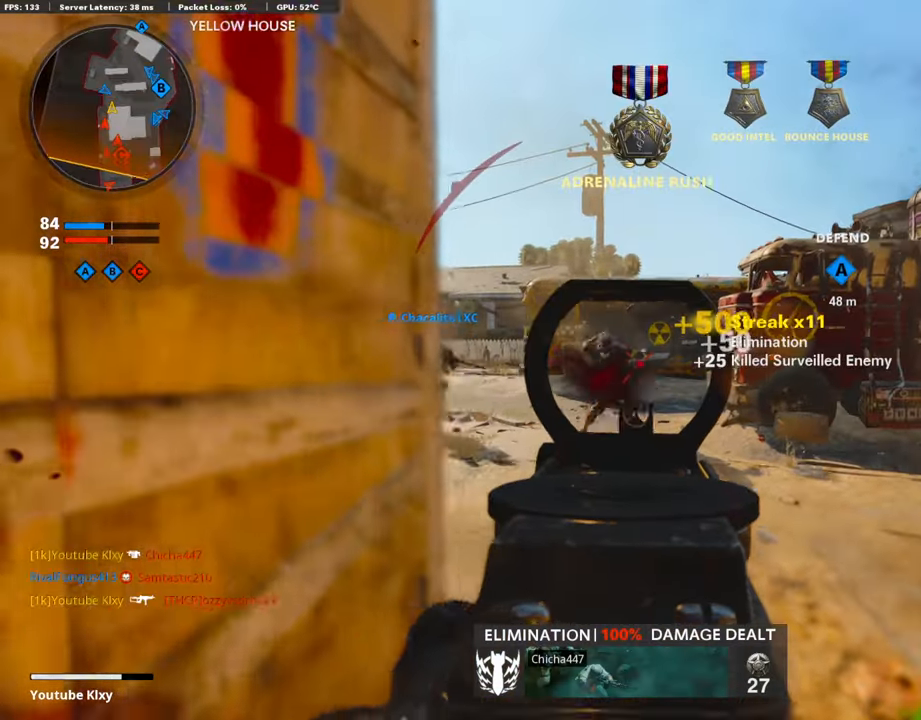
{"buttons": ["L3"], "left_stick": "up", "right_stick": "right", "events": [[17, "left_stick", "center"], [118, "L1", "up"], [118, "R1", "up"], [118, "right_stick", "right"], [202, "left_stick", "right"], [303, "L3", "down"], [303, "left_stick", "up"]]}
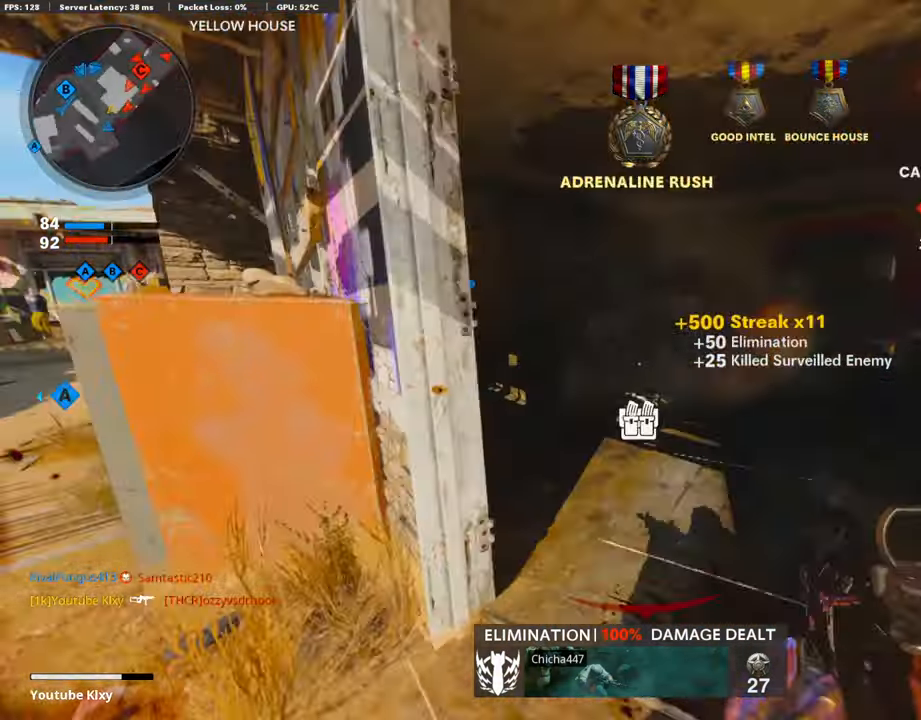
{"buttons": ["L1"], "left_stick": "right", "right_stick": "center", "events": [[50, "L3", "up"], [168, "right_stick", "center"], [252, "right_stick", "up-left"], [336, "L1", "down"], [336, "left_stick", "right"], [387, "right_stick", "left"], [488, "right_stick", "center"]]}
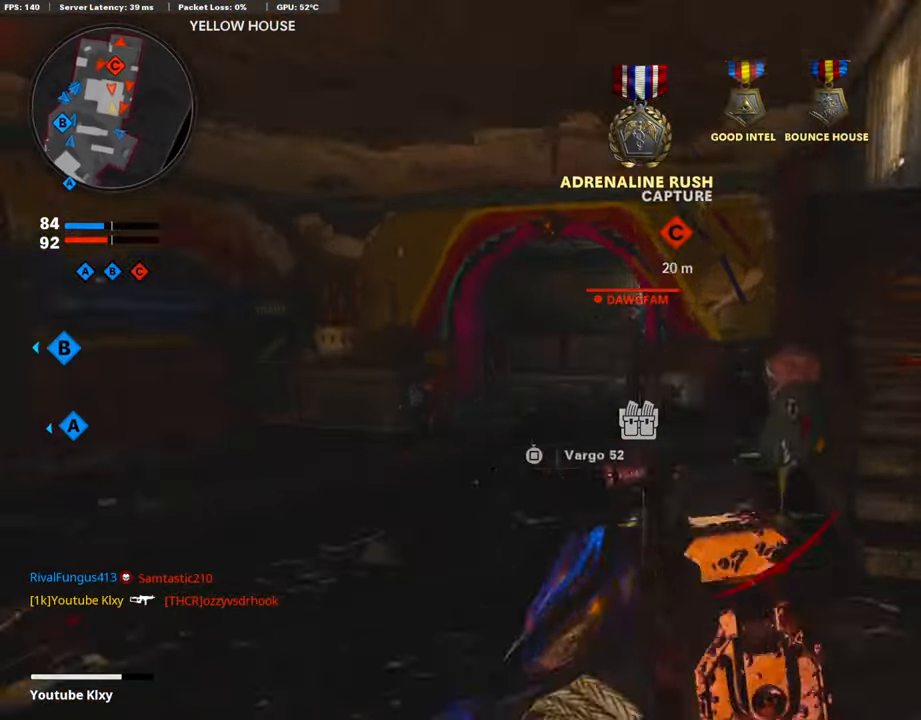
{"buttons": ["L1", "R1"], "left_stick": "left", "right_stick": "up-left", "events": [[68, "left_stick", "left"], [118, "right_stick", "up-left"], [219, "R1", "down"], [219, "right_stick", "up"], [387, "right_stick", "up-left"]]}
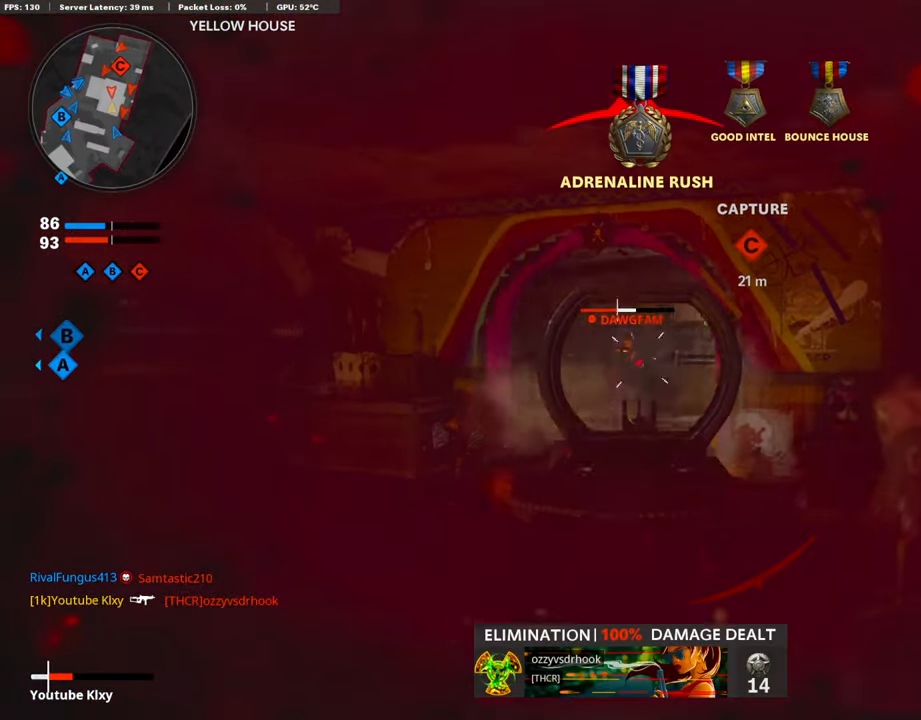
{"buttons": ["R1"], "left_stick": "right", "right_stick": "right", "events": [[50, "right_stick", "down-left"], [67, "left_stick", "right"], [151, "right_stick", "center"], [286, "right_stick", "right"], [454, "L1", "up"]]}
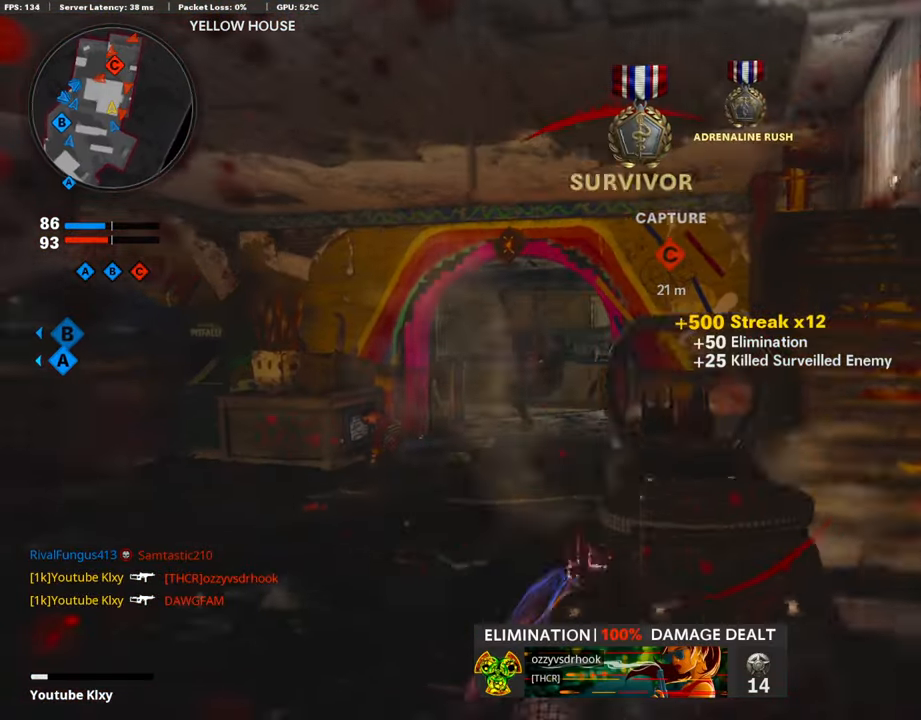
{"buttons": ["L3"], "left_stick": "up", "right_stick": "center", "events": [[101, "L2", "down"], [101, "R1", "up"], [101, "left_stick", "up-right"], [118, "right_stick", "center"], [202, "L2", "up"], [202, "left_stick", "up"], [236, "right_stick", "left"], [286, "L3", "down"], [337, "right_stick", "center"]]}
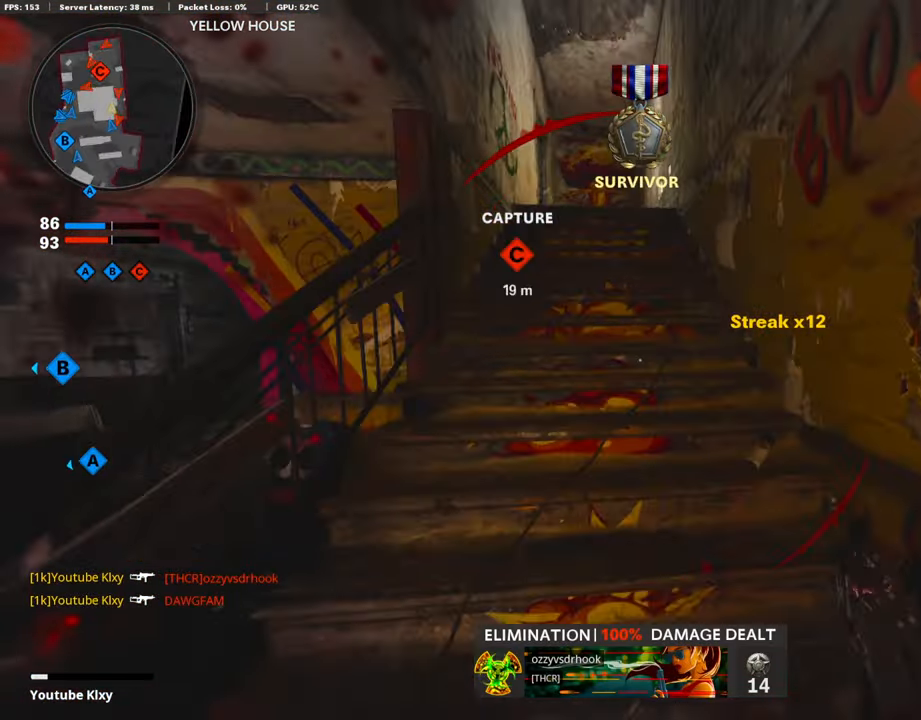
{"buttons": [], "left_stick": "up", "right_stick": "center", "events": [[135, "L3", "up"], [286, "right_stick", "down"], [303, "L3", "down"], [454, "L3", "up"], [454, "right_stick", "center"]]}
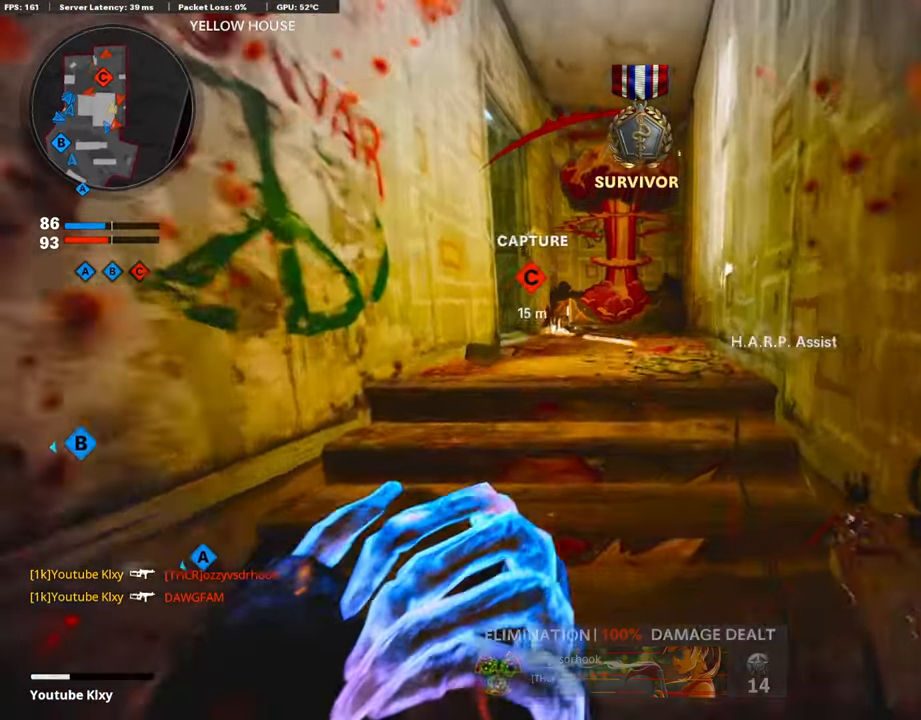
{"buttons": [], "left_stick": "up", "right_stick": "left", "events": [[84, "right_stick", "left"], [252, "right_stick", "center"], [369, "right_stick", "left"]]}
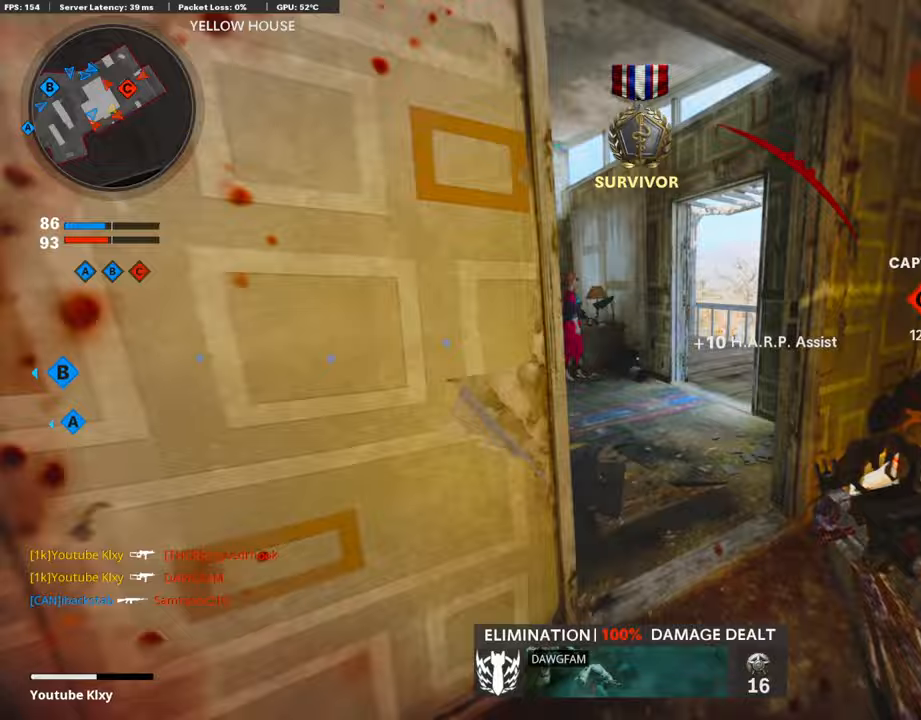
{"buttons": [], "left_stick": "left", "right_stick": "left", "events": [[34, "right_stick", "center"], [168, "SQUARE", "down"], [235, "SQUARE", "up"], [252, "SQUARE", "down"], [336, "SQUARE", "up"], [353, "right_stick", "left"], [370, "left_stick", "left"]]}
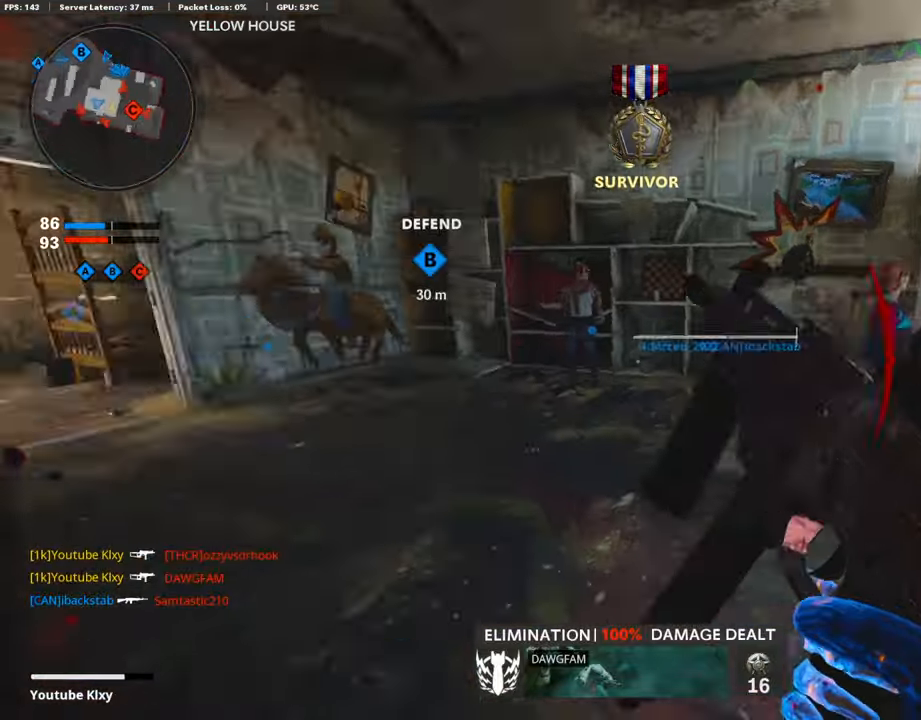
{"buttons": ["R3"], "left_stick": "up", "right_stick": "center", "events": [[17, "left_stick", "up-left"], [51, "L3", "down"], [101, "right_stick", "center"], [169, "left_stick", "up"], [253, "L3", "up"], [370, "R3", "down"], [404, "L3", "down"], [471, "L3", "up"]]}
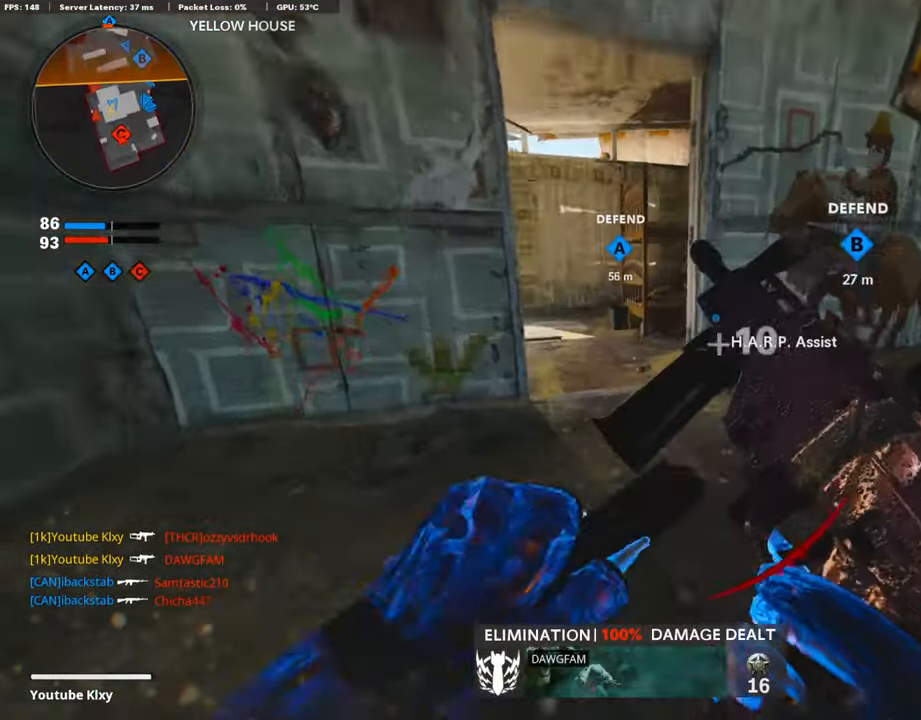
{"buttons": ["L3"], "left_stick": "up", "right_stick": "left", "events": [[34, "R3", "up"], [51, "right_stick", "left"], [135, "R3", "down"], [135, "right_stick", "center"], [185, "L3", "down"], [252, "R3", "up"], [269, "right_stick", "left"], [387, "L3", "up"], [437, "L3", "down"]]}
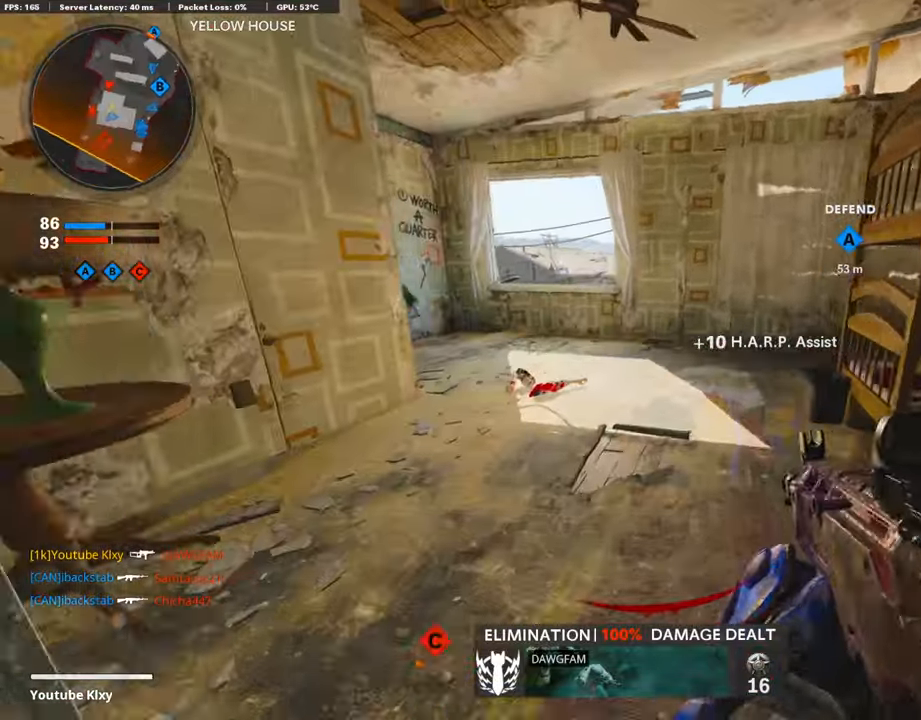
{"buttons": [], "left_stick": "up", "right_stick": "down", "events": [[134, "right_stick", "center"], [218, "right_stick", "down"], [370, "L3", "up"]]}
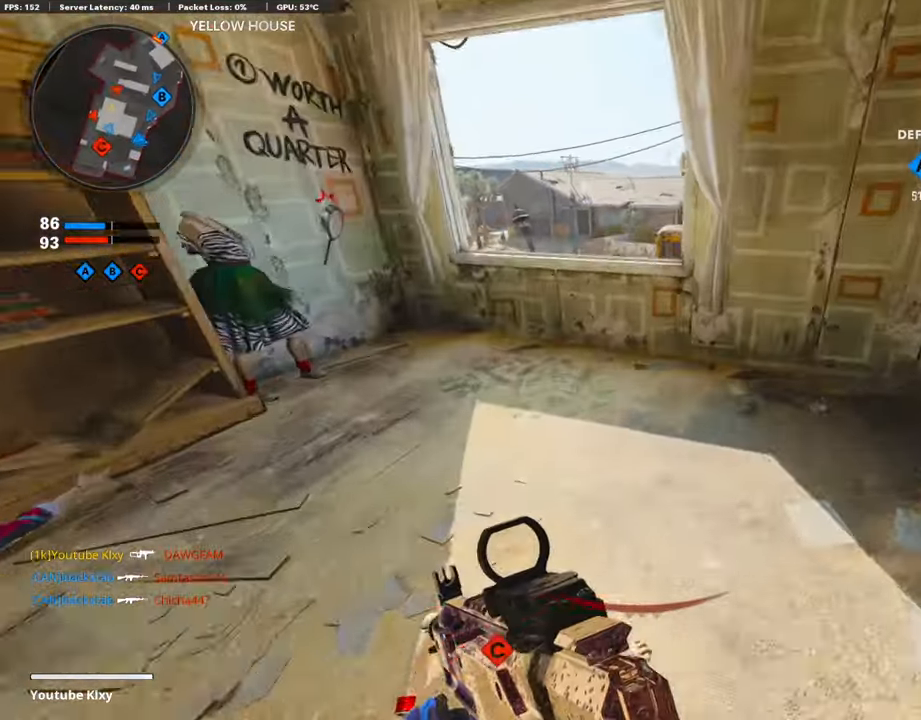
{"buttons": ["L1"], "left_stick": "up-right", "right_stick": "right", "events": [[67, "right_stick", "center"], [151, "CROSS", "down"], [235, "CROSS", "up"], [320, "L1", "down"], [471, "right_stick", "right"], [488, "left_stick", "up-right"]]}
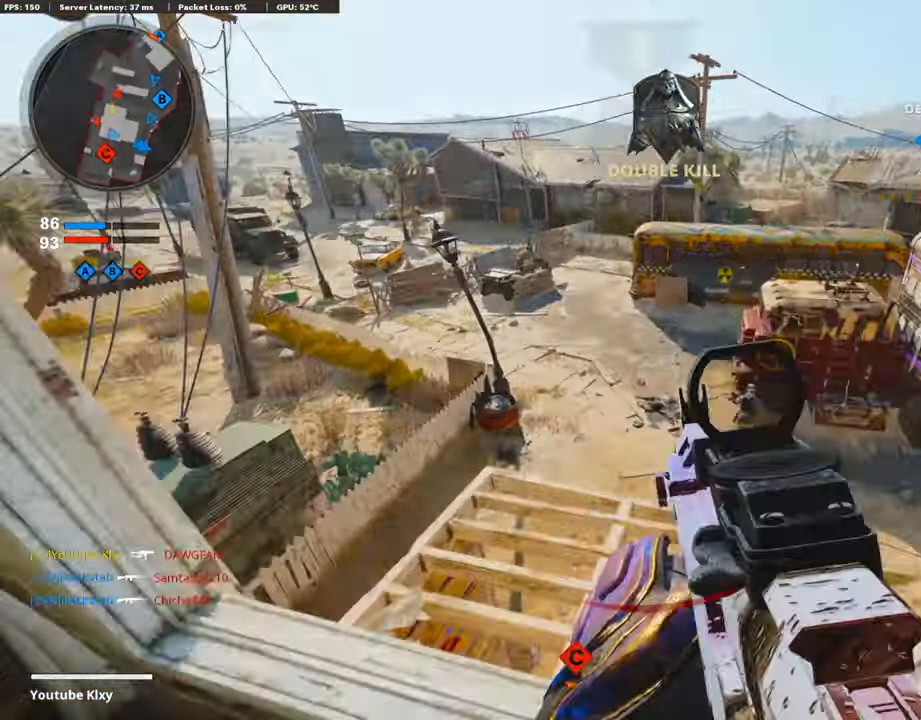
{"buttons": ["L1", "R1"], "left_stick": "right", "right_stick": "left", "events": [[84, "right_stick", "down-right"], [151, "R1", "down"], [403, "right_stick", "left"], [437, "left_stick", "right"]]}
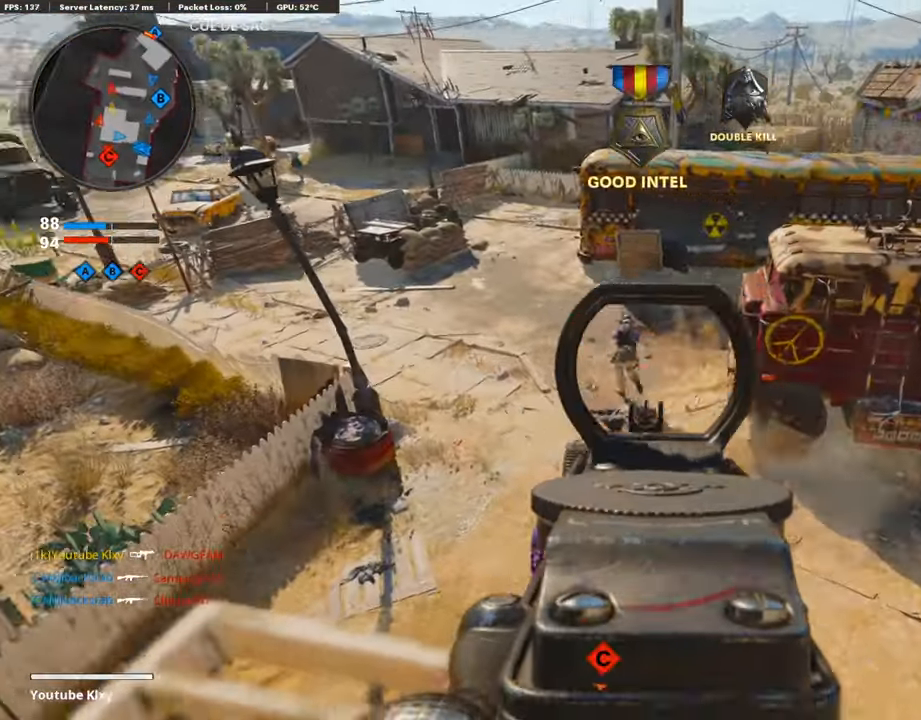
{"buttons": ["L1", "R1"], "left_stick": "down-right", "right_stick": "right", "events": [[51, "right_stick", "up-left"], [185, "left_stick", "down-right"], [370, "right_stick", "center"], [505, "right_stick", "right"]]}
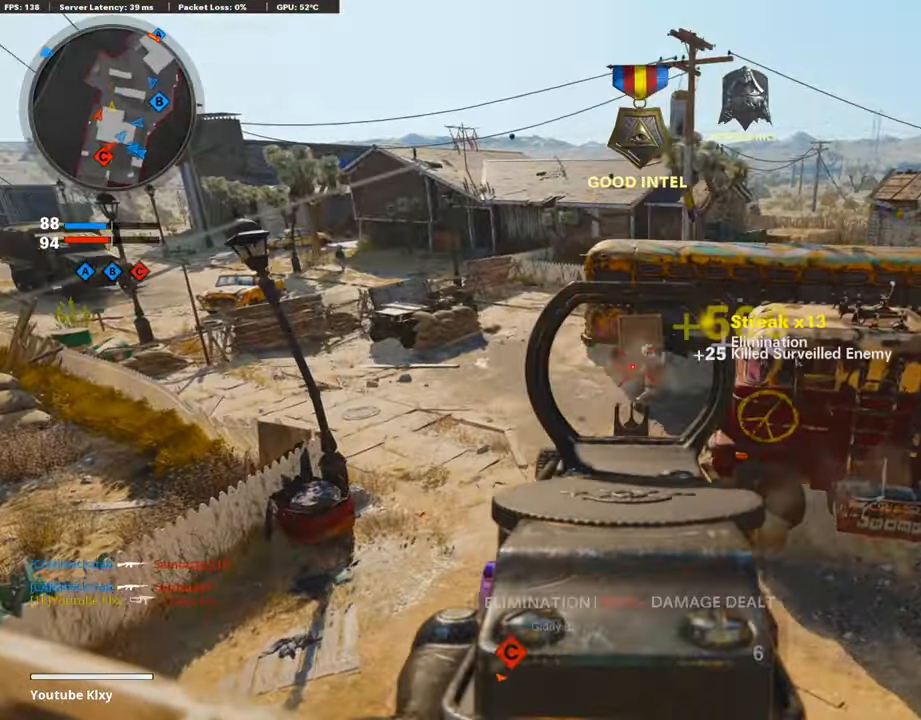
{"buttons": [], "left_stick": "right", "right_stick": "center", "events": [[16, "L1", "up"], [67, "right_stick", "center"], [151, "R1", "up"], [252, "right_stick", "left"], [471, "right_stick", "center"], [487, "left_stick", "right"]]}
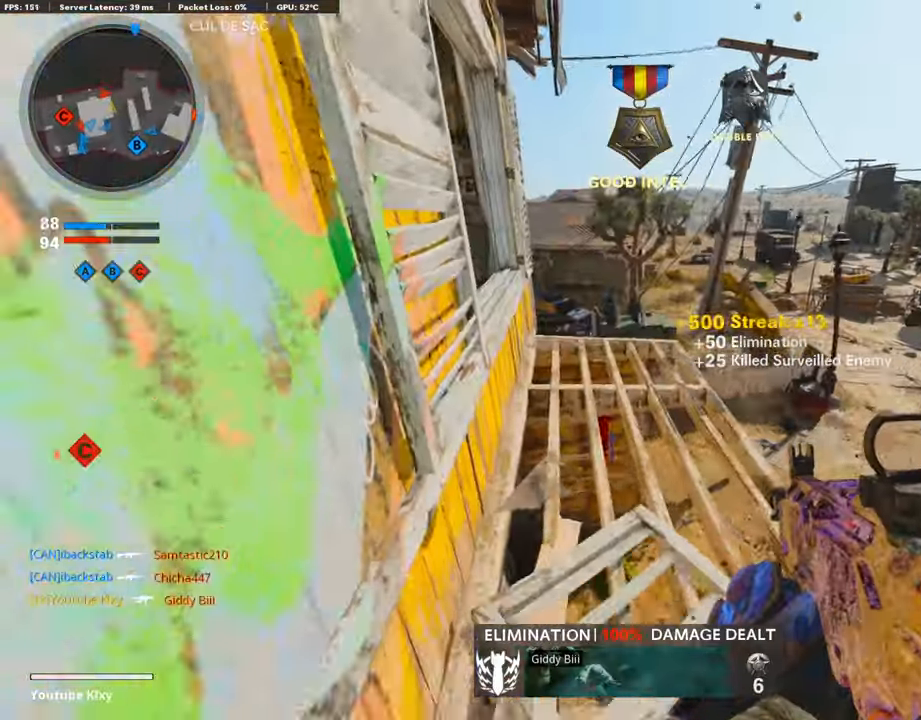
{"buttons": ["L3"], "left_stick": "up-right", "right_stick": "center", "events": [[236, "left_stick", "up-right"], [236, "right_stick", "down"], [286, "L3", "down"], [336, "right_stick", "center"]]}
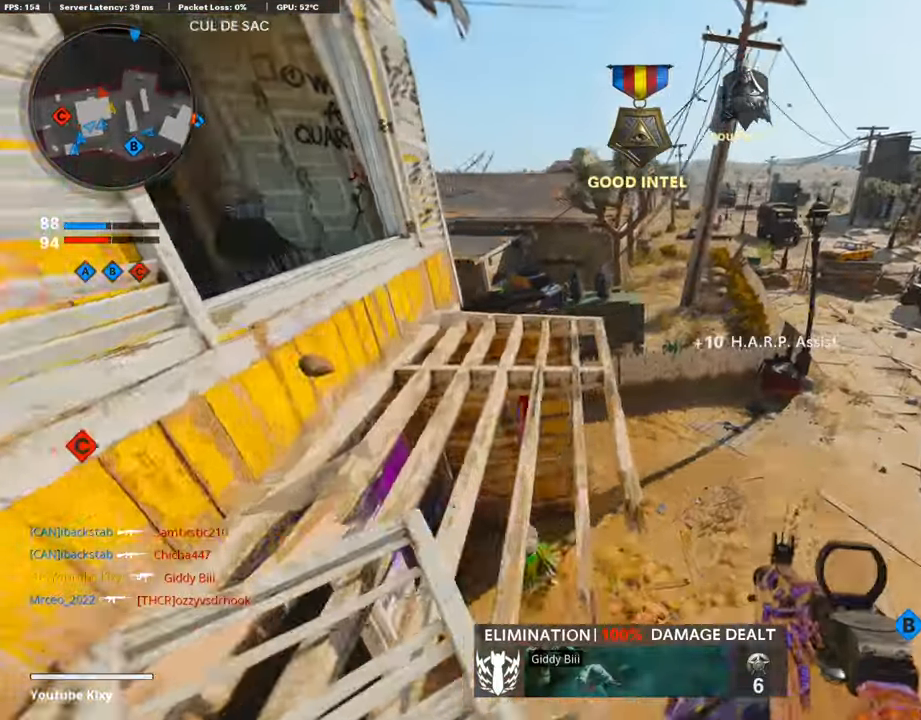
{"buttons": ["L1"], "left_stick": "up-right", "right_stick": "up-left", "events": [[17, "R3", "down"], [118, "right_stick", "left"], [202, "R3", "up"], [218, "L3", "up"], [286, "right_stick", "up-left"], [370, "L1", "down"]]}
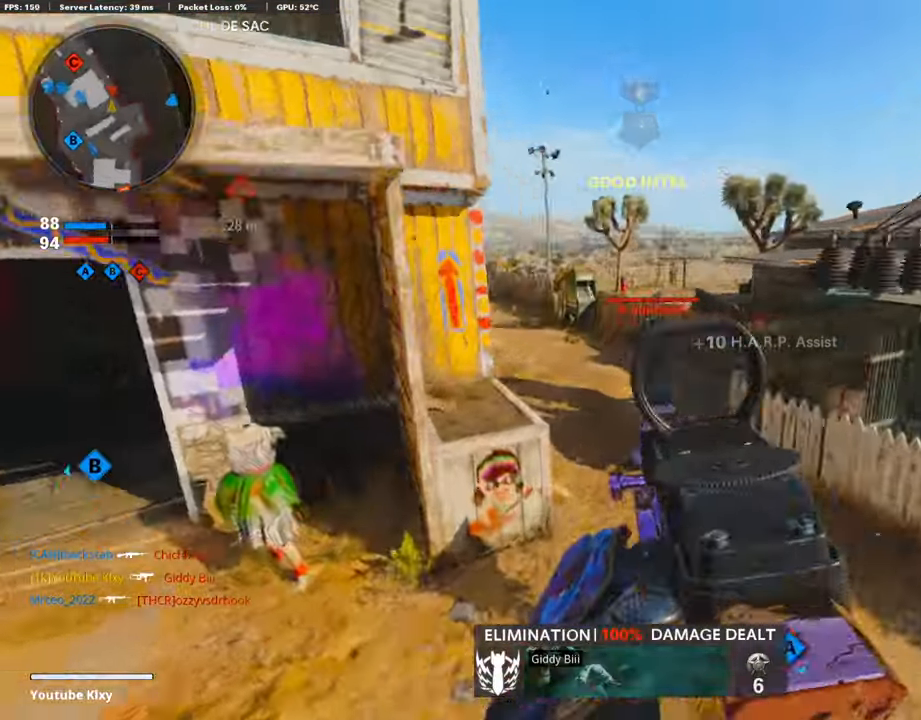
{"buttons": ["L1", "R1"], "left_stick": "left", "right_stick": "center", "events": [[34, "R1", "down"], [168, "right_stick", "right"], [236, "right_stick", "center"], [253, "left_stick", "left"], [404, "right_stick", "left"], [505, "right_stick", "center"]]}
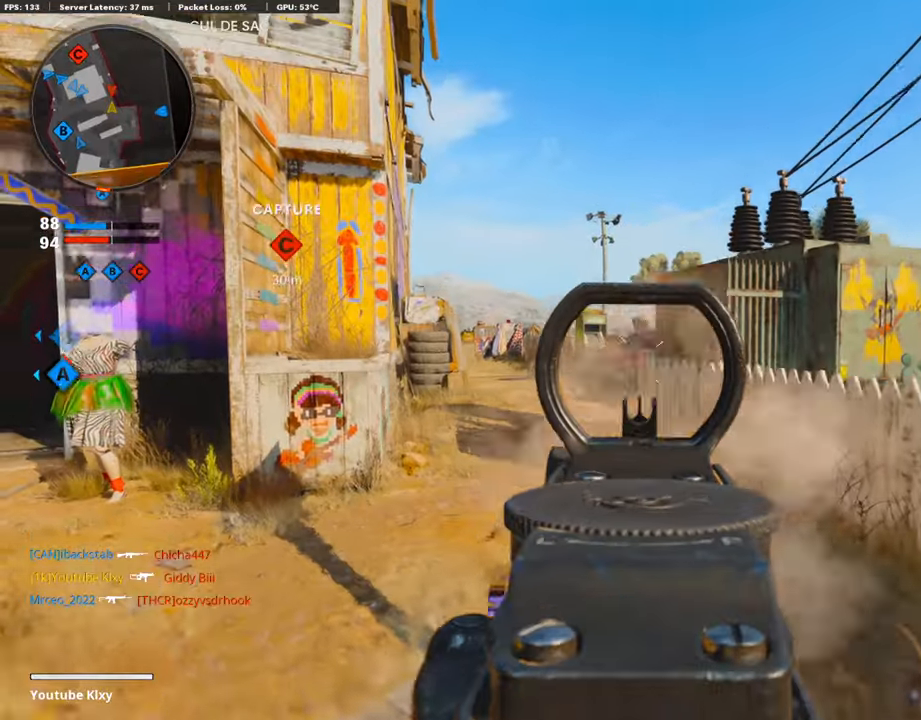
{"buttons": ["SQUARE", "R1"], "left_stick": "left", "right_stick": "center", "events": [[67, "L1", "up"], [117, "right_stick", "right"], [134, "L1", "down"], [437, "R1", "up"], [454, "L1", "up"], [454, "right_stick", "center"], [487, "R1", "down"], [487, "SQUARE", "down"]]}
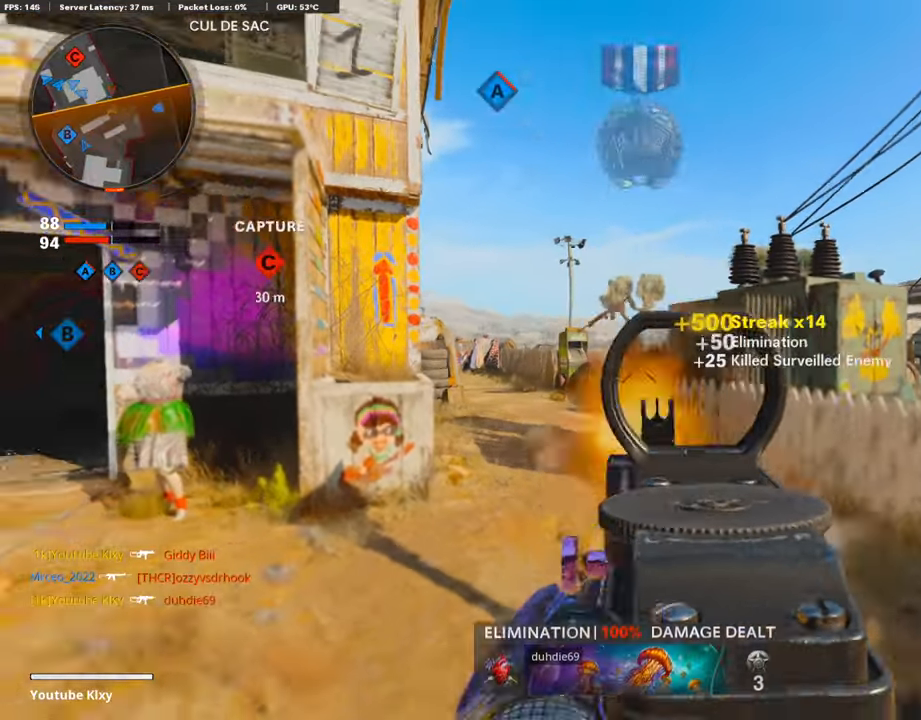
{"buttons": ["L3"], "left_stick": "up", "right_stick": "left", "events": [[67, "SQUARE", "up"], [84, "R1", "up"], [84, "left_stick", "up-left"], [84, "right_stick", "left"], [135, "L3", "down"], [202, "left_stick", "up"], [236, "right_stick", "center"], [370, "right_stick", "left"]]}
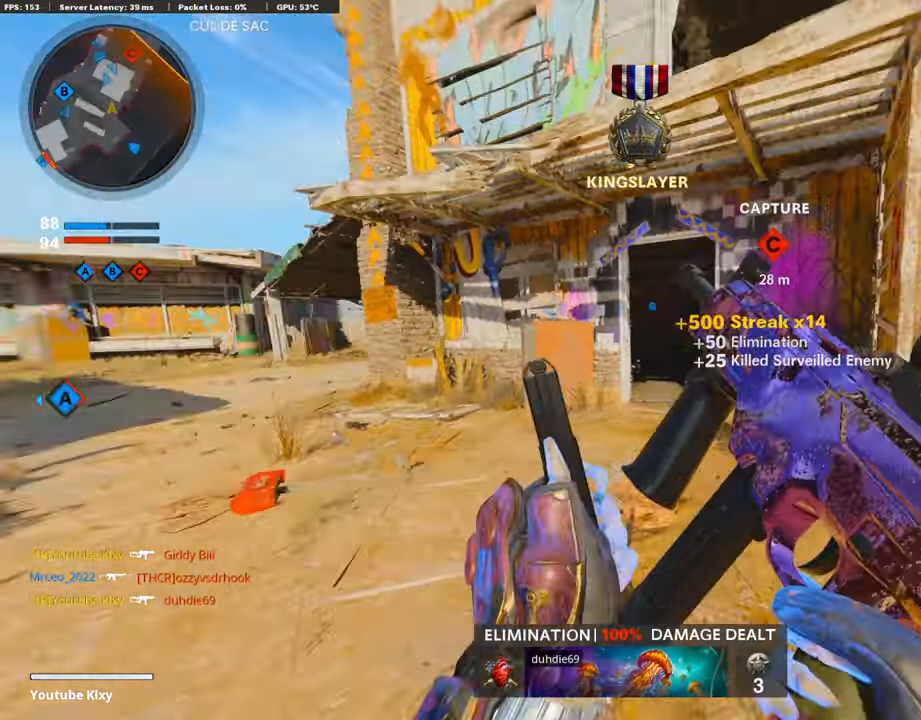
{"buttons": [], "left_stick": "up", "right_stick": "right", "events": [[252, "right_stick", "center"], [319, "L3", "up"], [504, "right_stick", "right"]]}
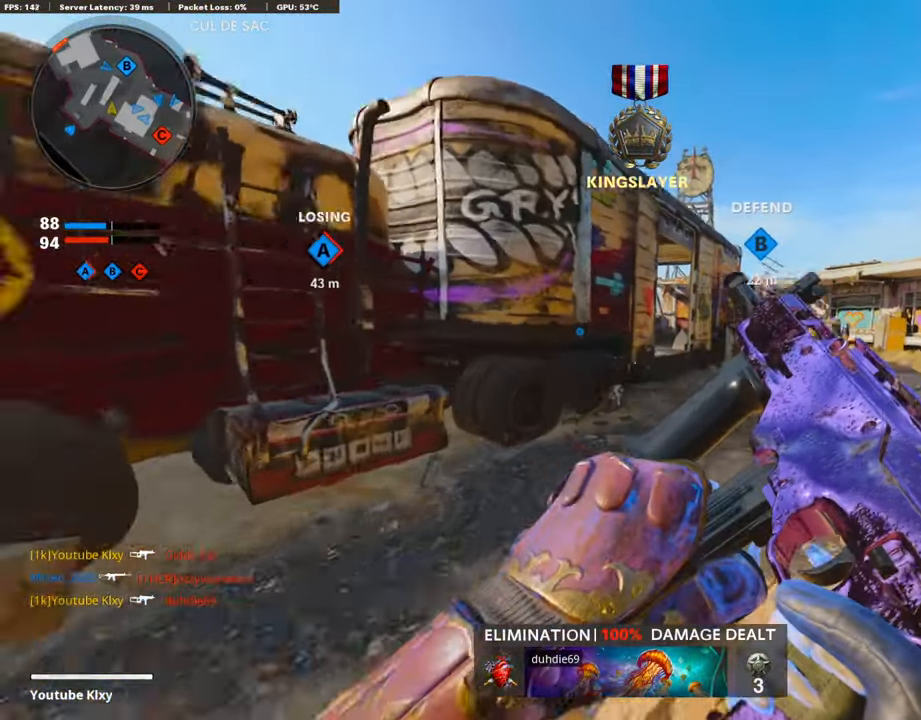
{"buttons": [], "left_stick": "up", "right_stick": "center", "events": [[101, "right_stick", "center"], [320, "right_stick", "left"], [404, "right_stick", "center"]]}
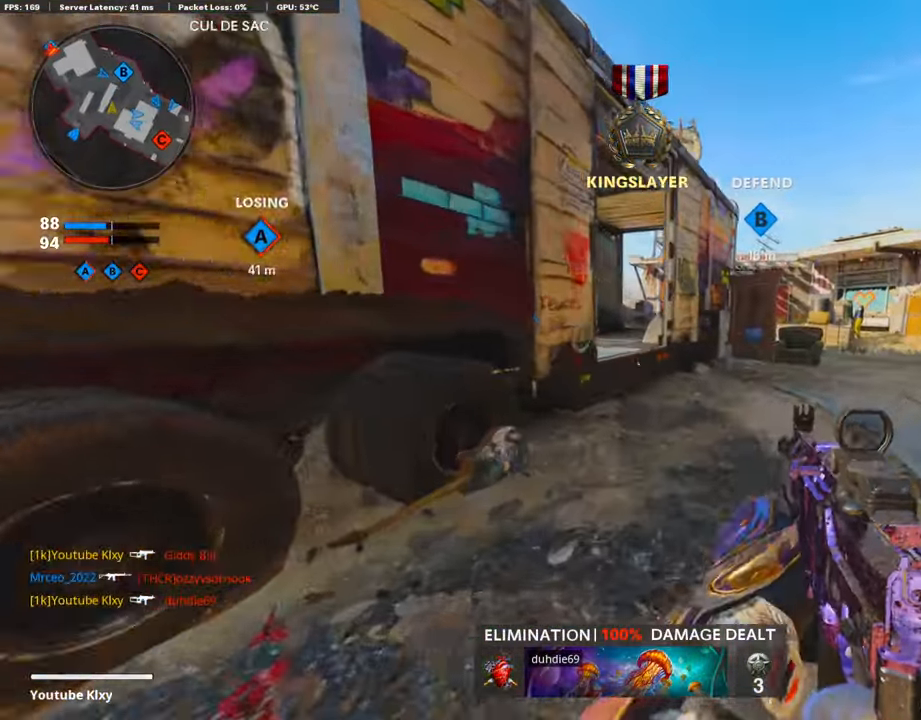
{"buttons": [], "left_stick": "up", "right_stick": "left", "events": [[185, "right_stick", "left"], [336, "right_stick", "center"], [387, "CROSS", "down"], [487, "CROSS", "up"], [487, "right_stick", "left"]]}
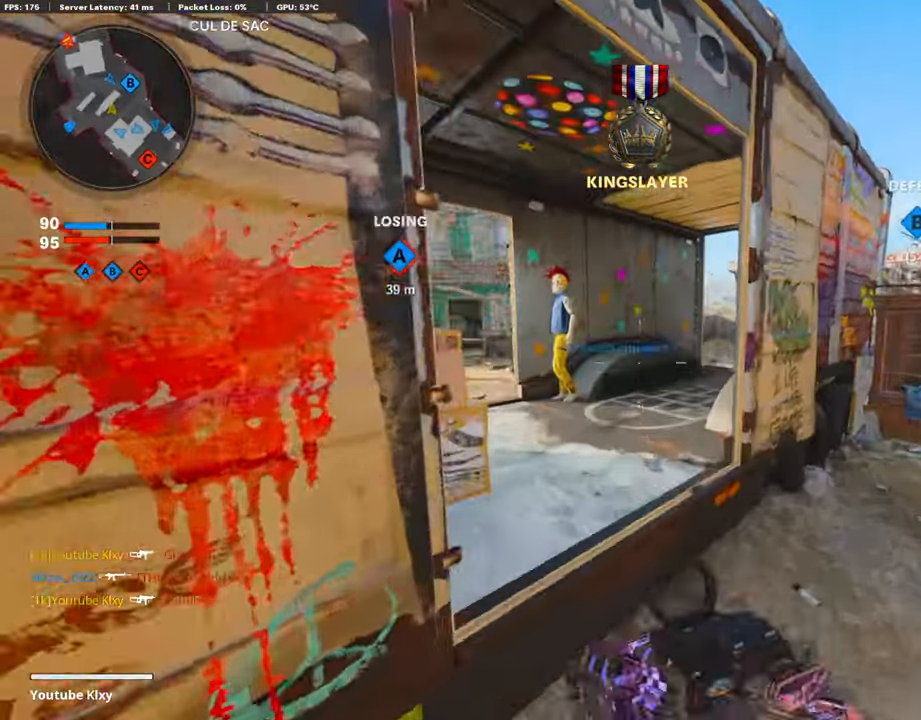
{"buttons": ["L3"], "left_stick": "up", "right_stick": "center", "events": [[135, "right_stick", "center"], [337, "L3", "down"]]}
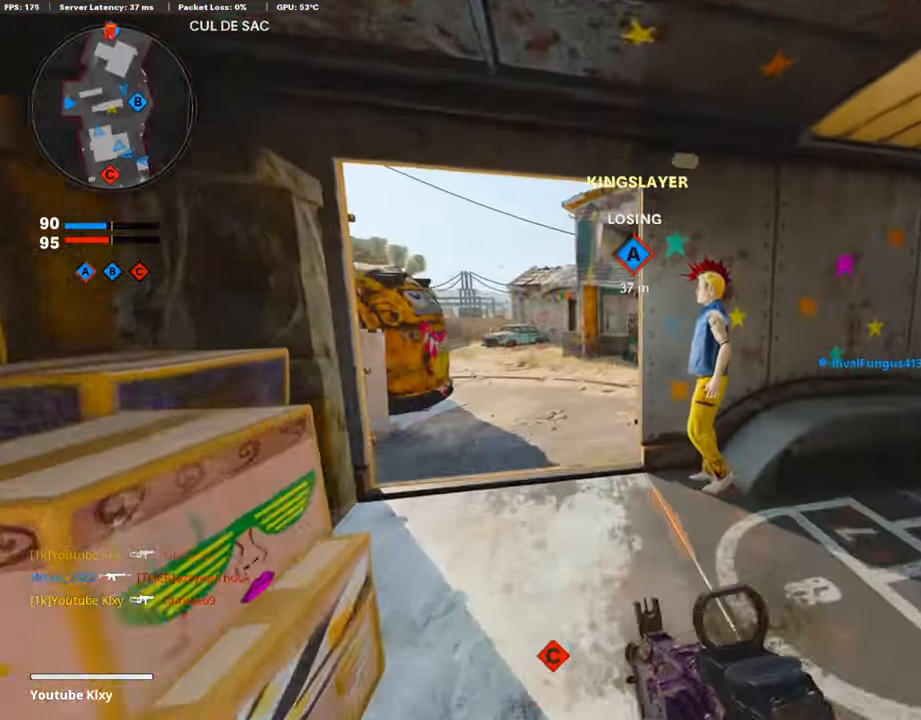
{"buttons": [], "left_stick": "up", "right_stick": "left", "events": [[17, "L3", "up"], [84, "left_stick", "up-right"], [84, "right_stick", "right"], [286, "L3", "down"], [286, "right_stick", "center"], [504, "L3", "up"], [504, "left_stick", "up"], [504, "right_stick", "left"]]}
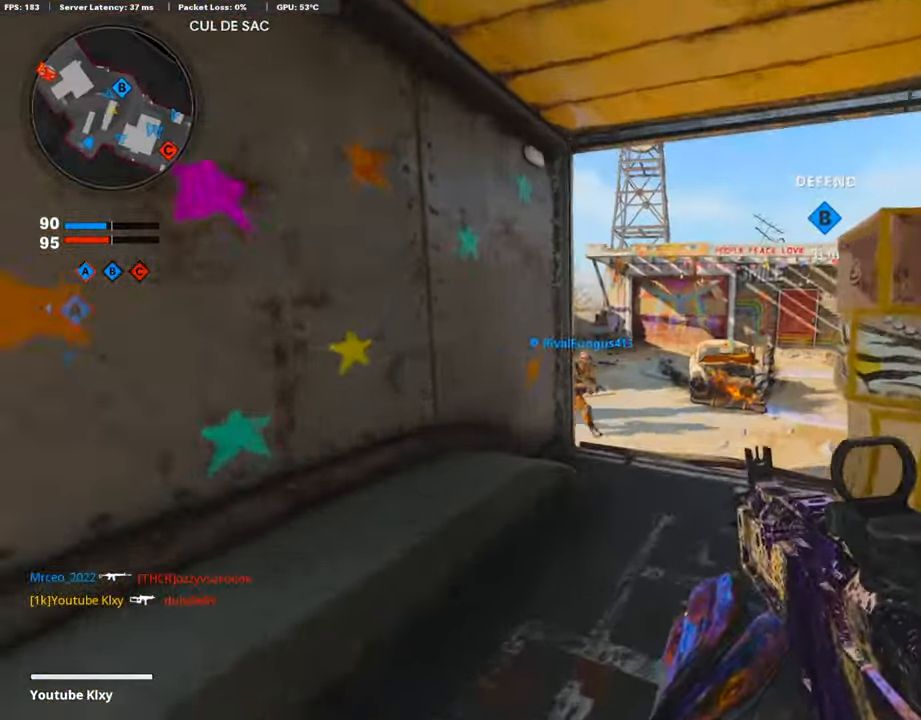
{"buttons": [], "left_stick": "up", "right_stick": "left", "events": []}
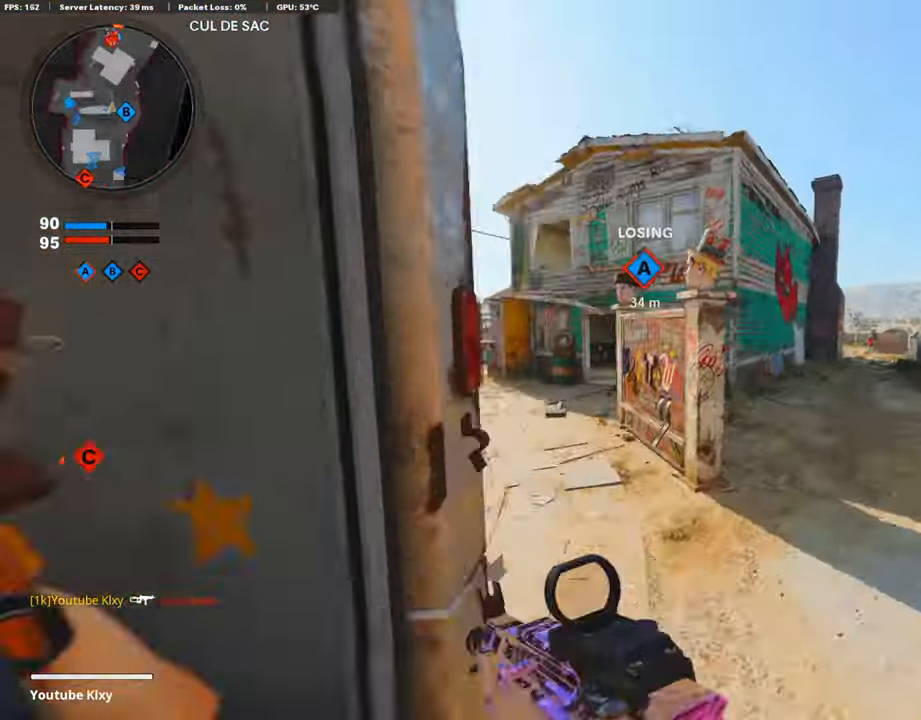
{"buttons": [], "left_stick": "up", "right_stick": "center", "events": [[17, "right_stick", "center"]]}